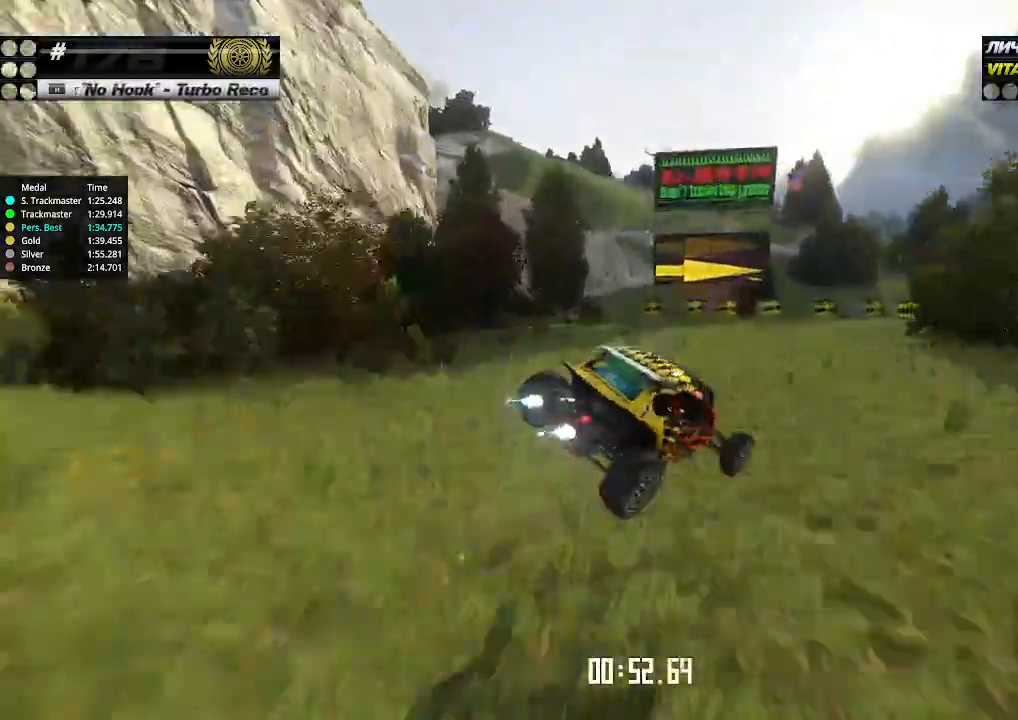
Gameplay with keyboard; each line is a JSON object with the keys held at the frame after it. "events" lists presses ("down") and releases ("up") of "down", "left", "right" and "up" between this image and that frame as [ms after this image, input, new state], when the widget could be followed in between. No other keys are recorded. Mouse input is not recorded.
{"keys": ["down", "right"], "events": []}
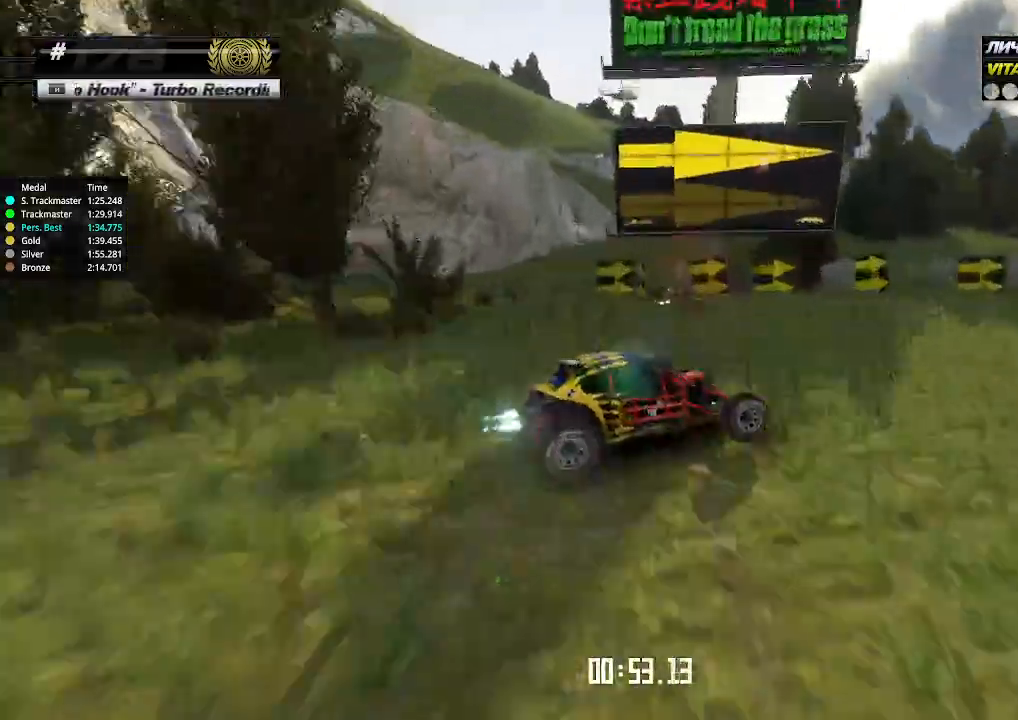
{"keys": ["right", "up"], "events": [[233, "up", "down"], [333, "down", "up"]]}
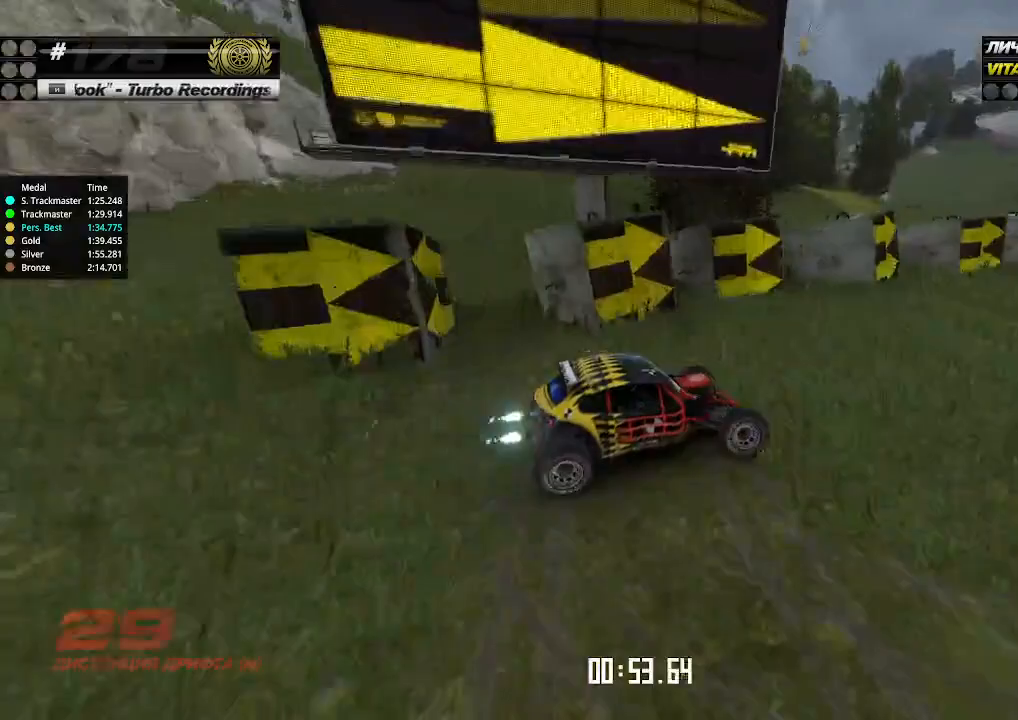
{"keys": ["up"], "events": [[233, "right", "up"], [267, "left", "down"], [367, "left", "up"]]}
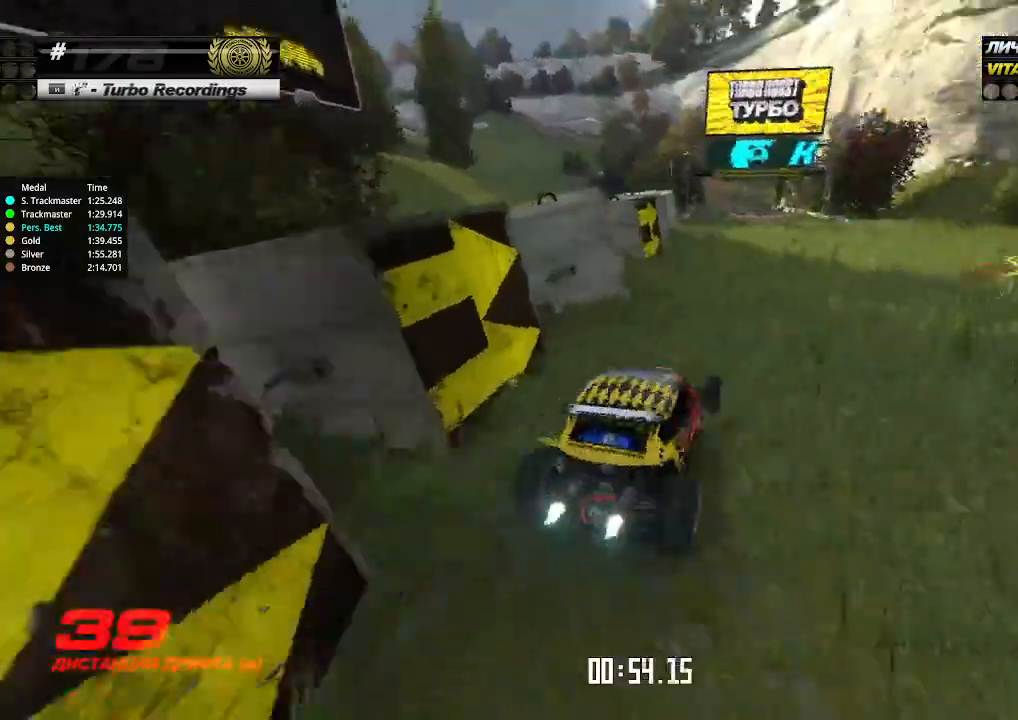
{"keys": ["up"], "events": [[167, "right", "down"], [267, "right", "up"]]}
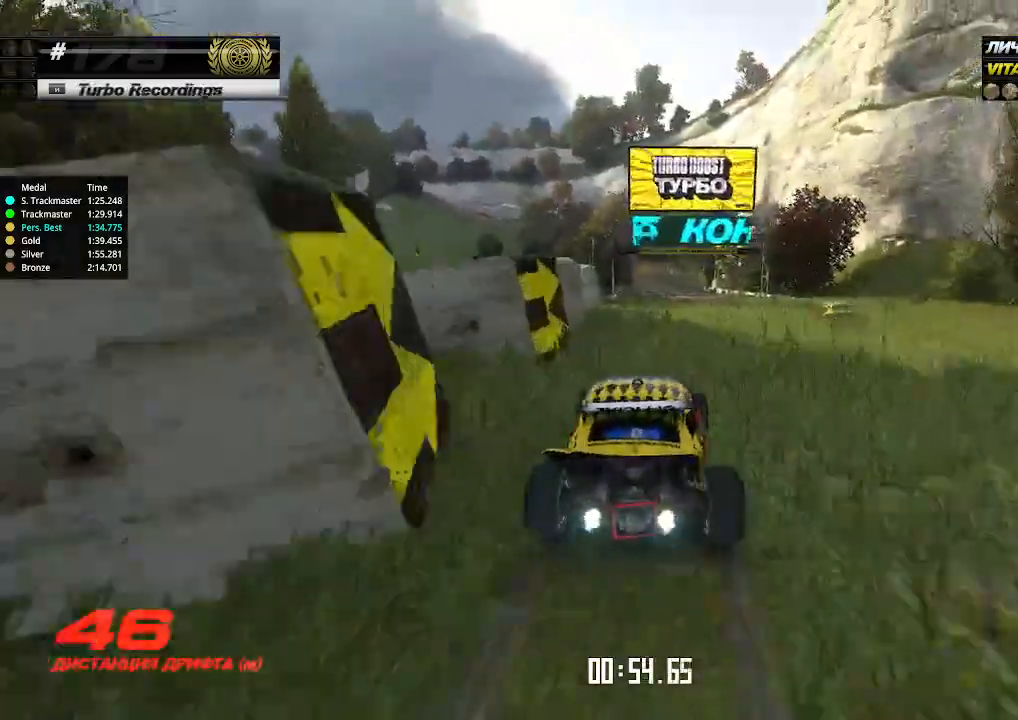
{"keys": ["up"], "events": []}
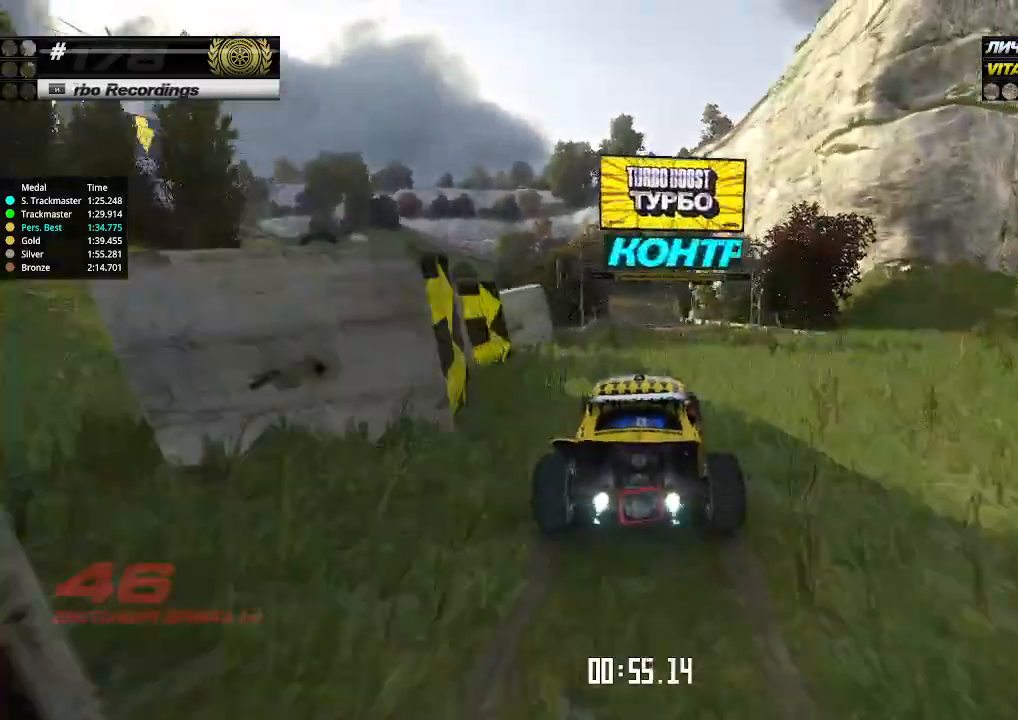
{"keys": ["left", "up"], "events": [[100, "right", "down"], [133, "right", "up"], [500, "left", "down"]]}
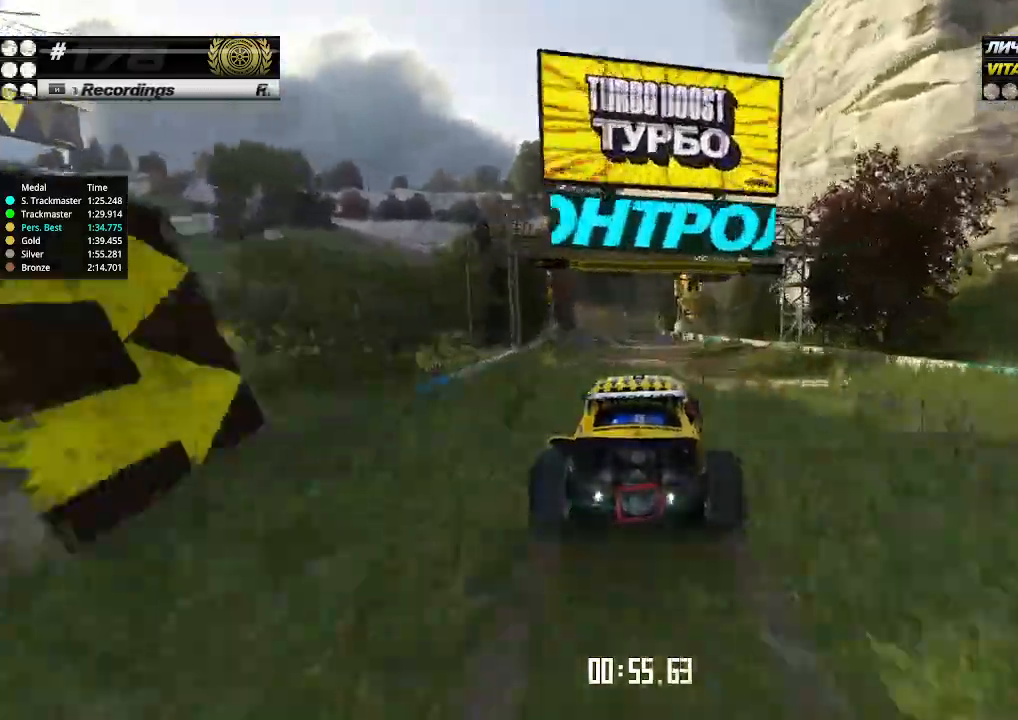
{"keys": ["up"], "events": [[33, "left", "up"]]}
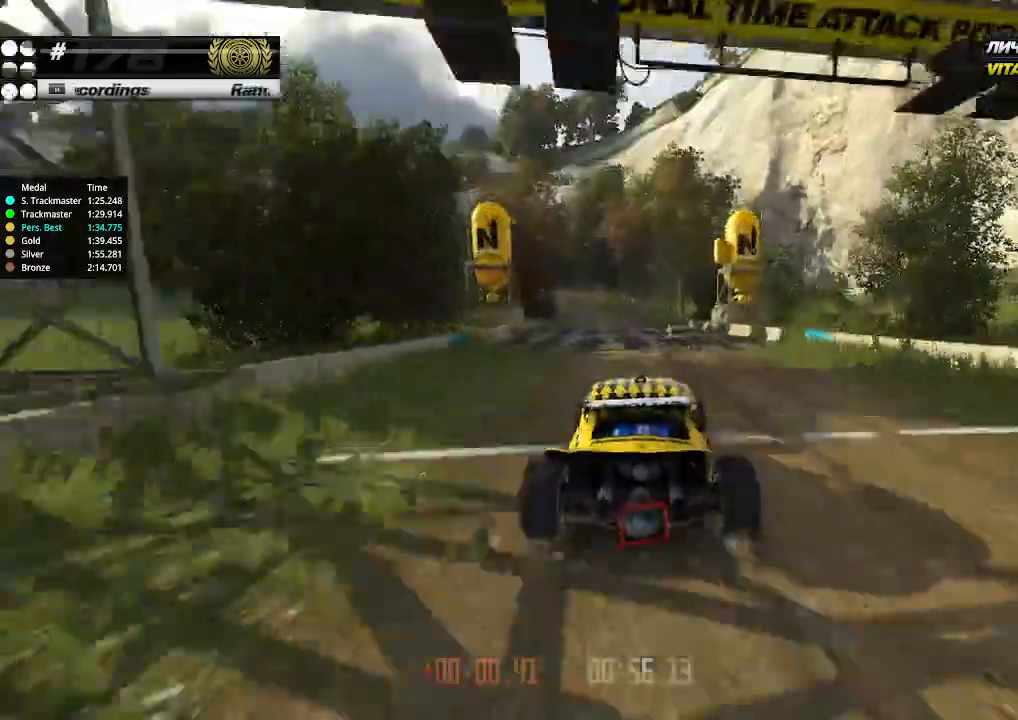
{"keys": ["up"], "events": [[167, "left", "down"], [233, "left", "up"], [367, "left", "down"], [467, "left", "up"]]}
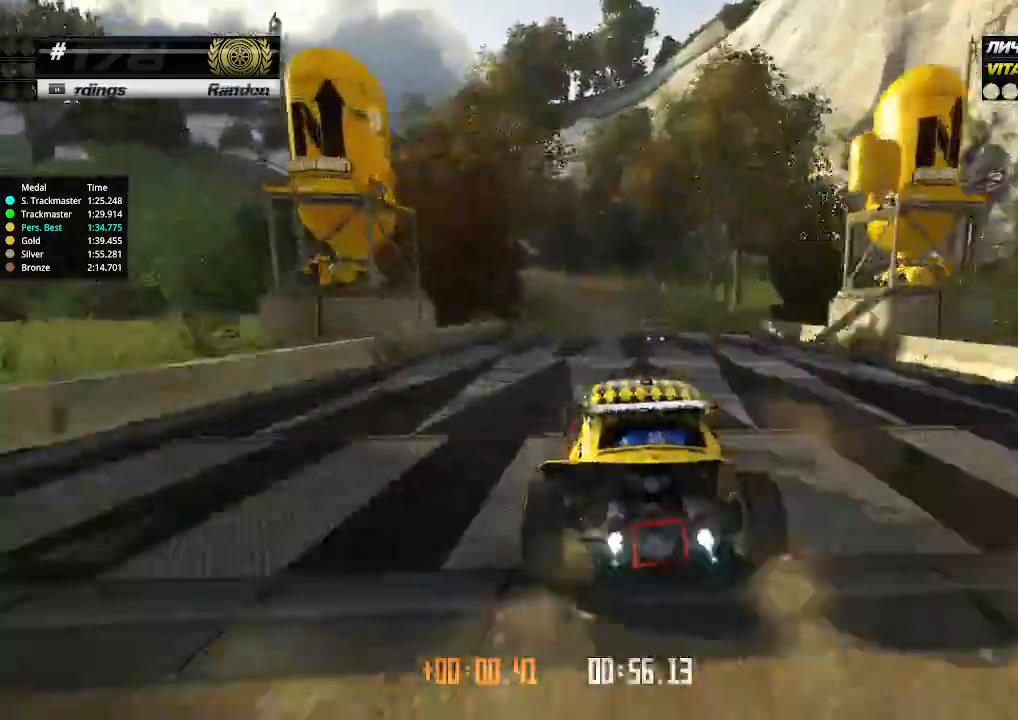
{"keys": ["left", "up"], "events": [[467, "left", "down"]]}
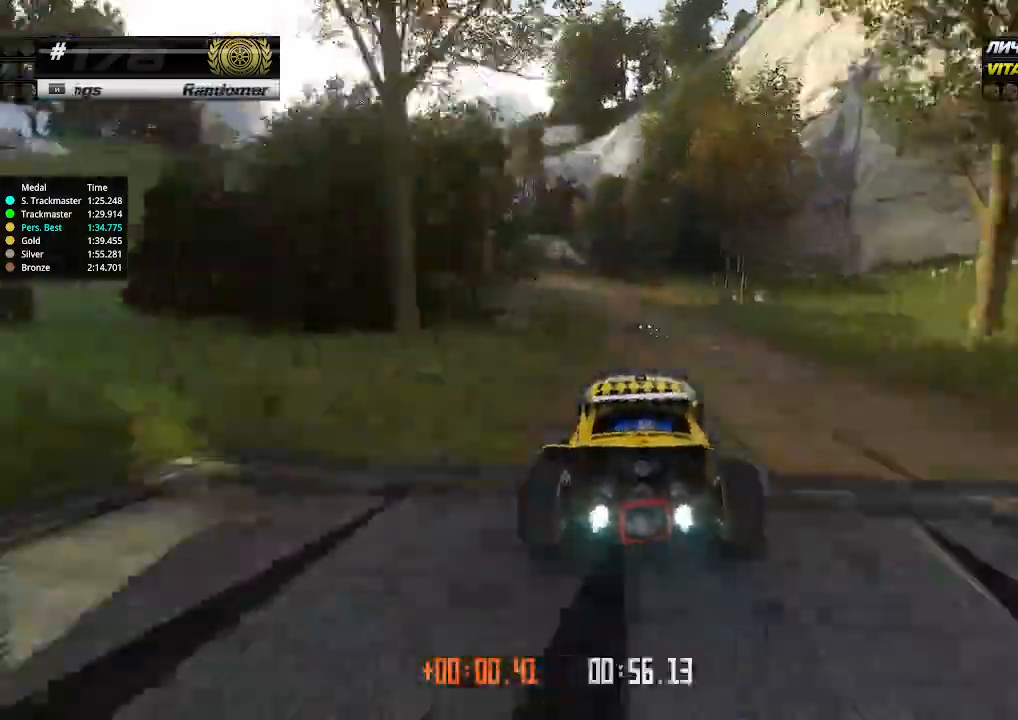
{"keys": ["right", "up"], "events": [[433, "left", "up"], [433, "right", "down"]]}
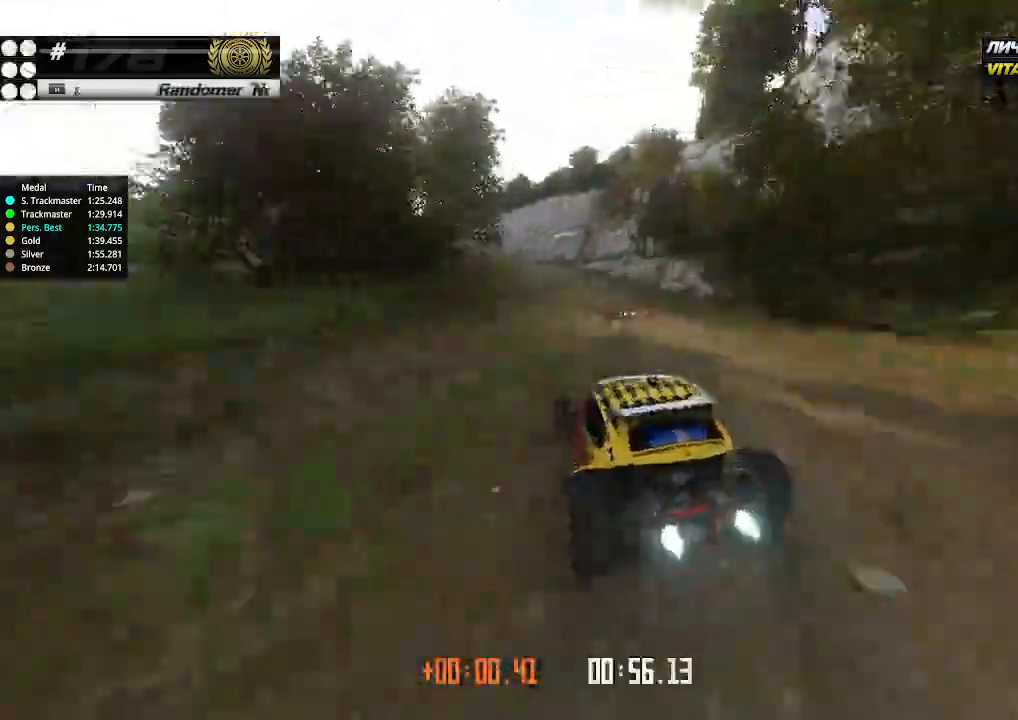
{"keys": ["up"], "events": [[67, "right", "up"], [167, "right", "down"], [233, "right", "up"]]}
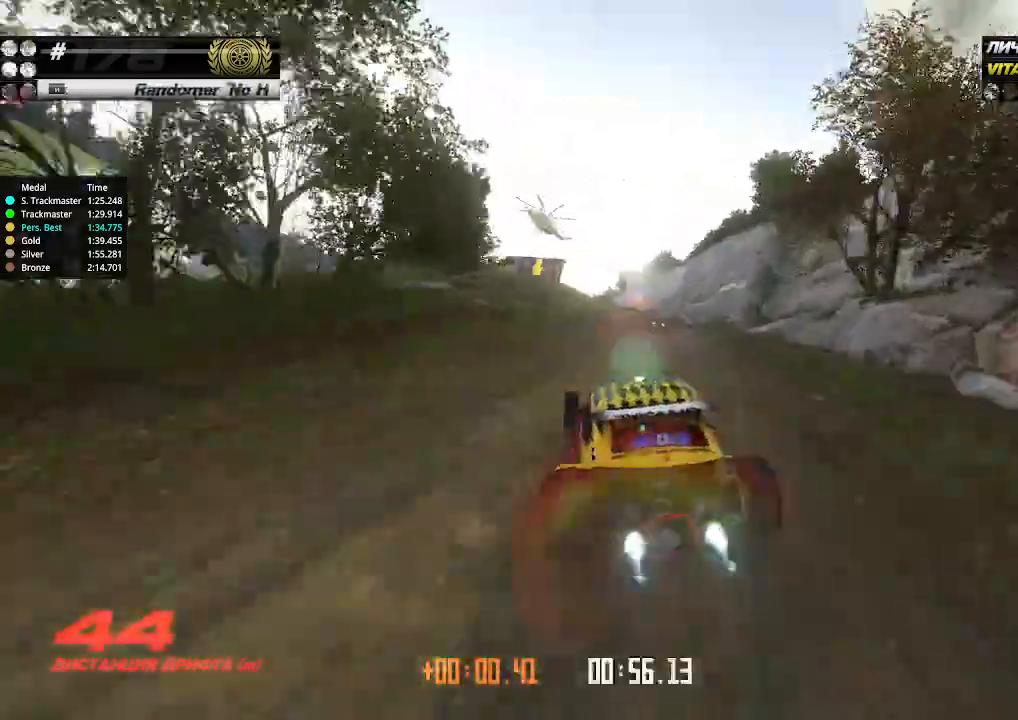
{"keys": ["up"], "events": [[67, "right", "down"], [133, "right", "up"]]}
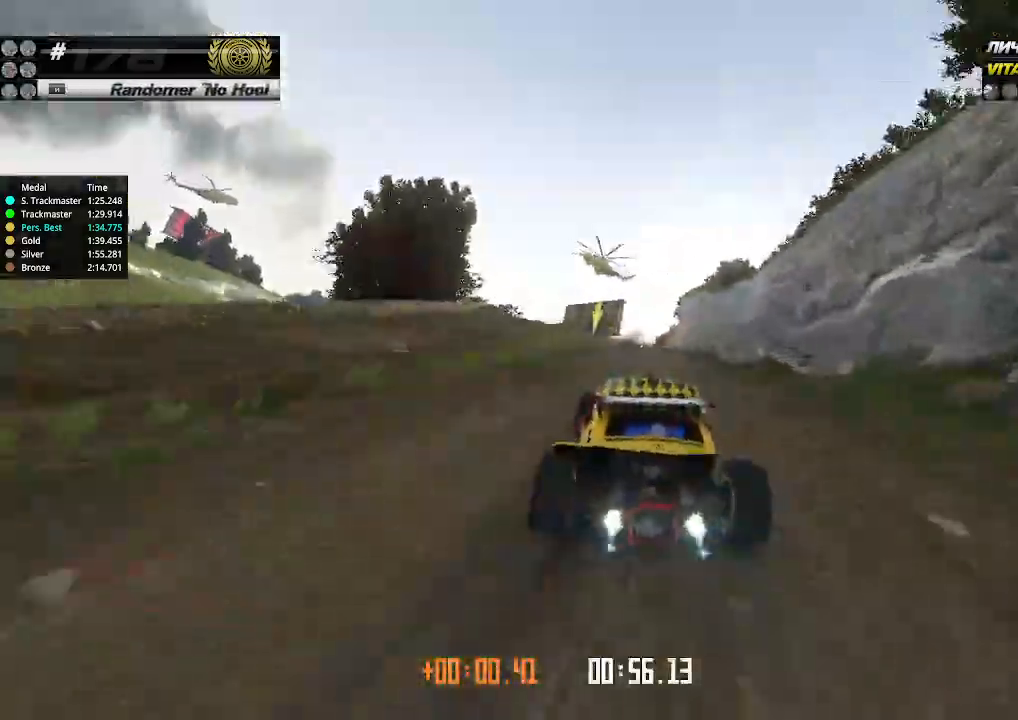
{"keys": ["up"], "events": [[33, "left", "down"], [67, "left", "up"], [400, "left", "down"], [467, "left", "up"]]}
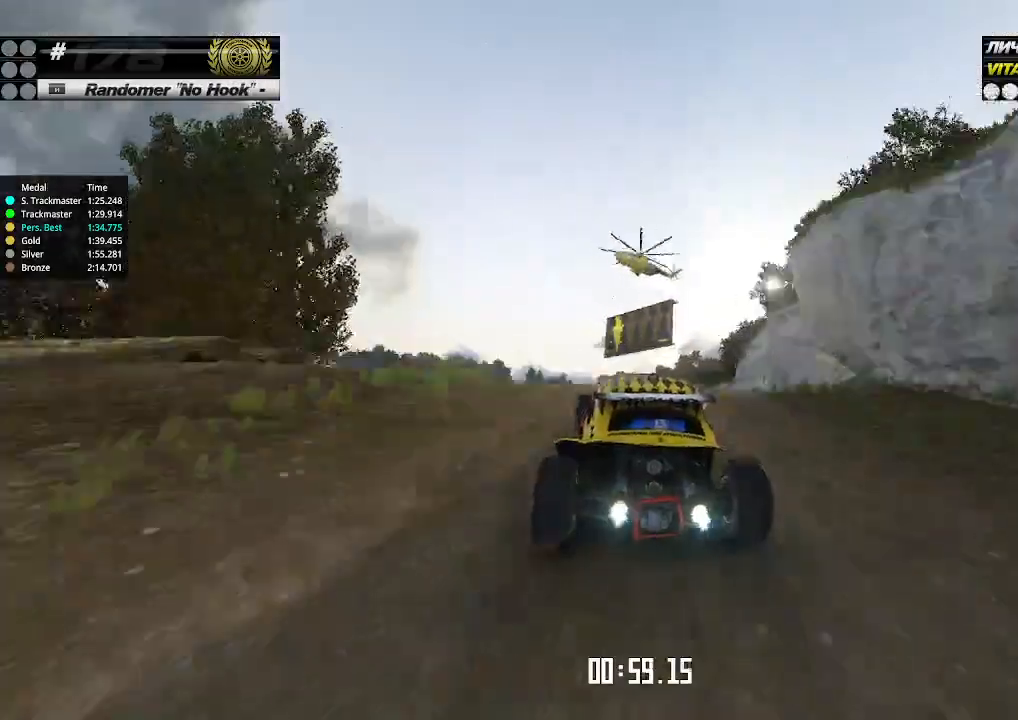
{"keys": ["left", "up"], "events": [[267, "left", "down"]]}
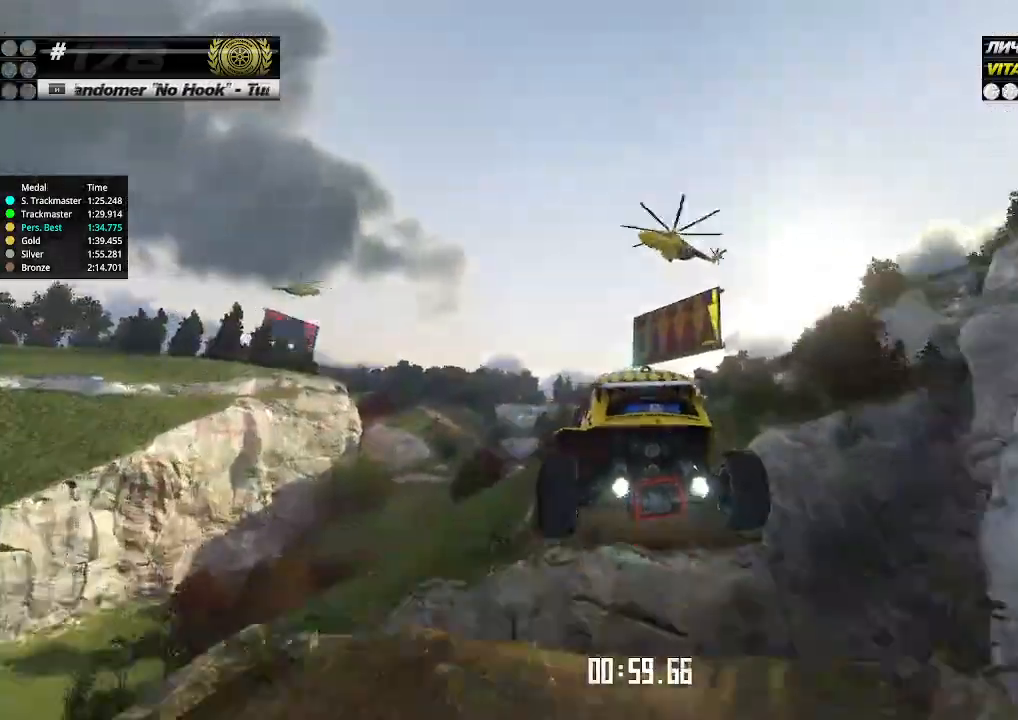
{"keys": ["up"], "events": [[233, "left", "up"], [300, "left", "down"], [467, "left", "up"]]}
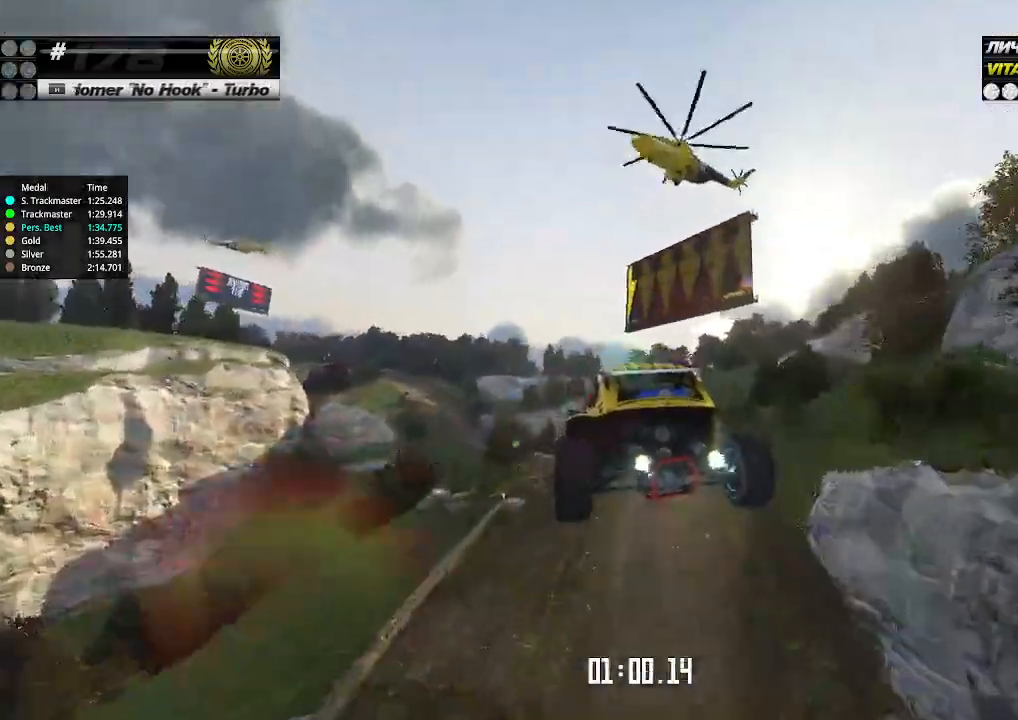
{"keys": ["up"], "events": [[100, "left", "down"], [133, "down", "down"], [167, "down", "up"], [300, "left", "up"]]}
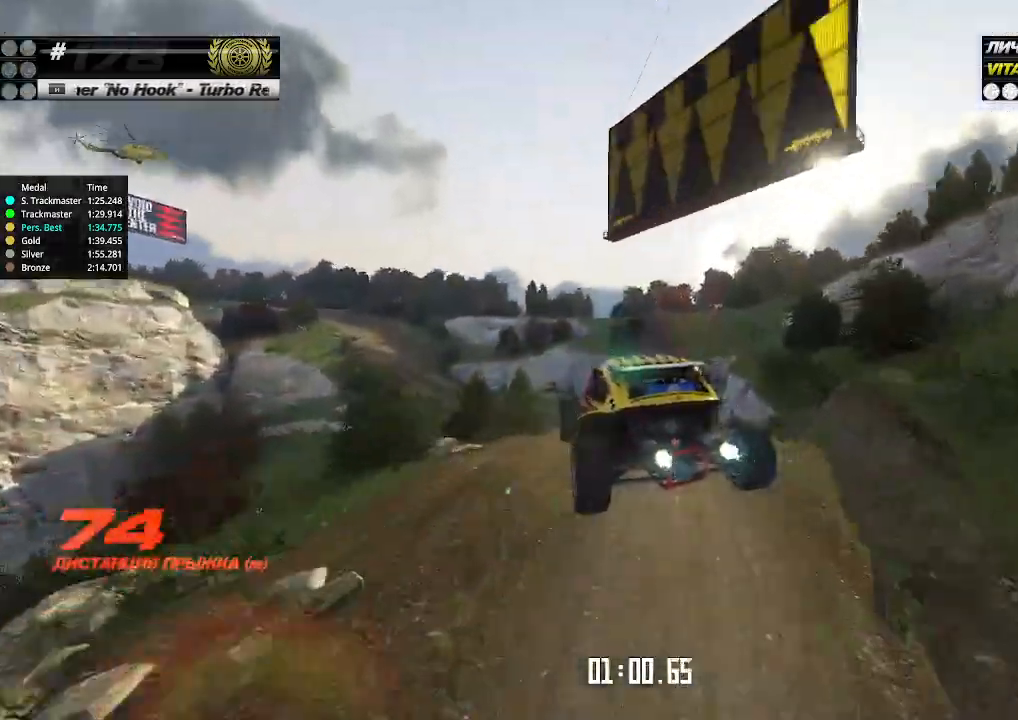
{"keys": ["up"], "events": []}
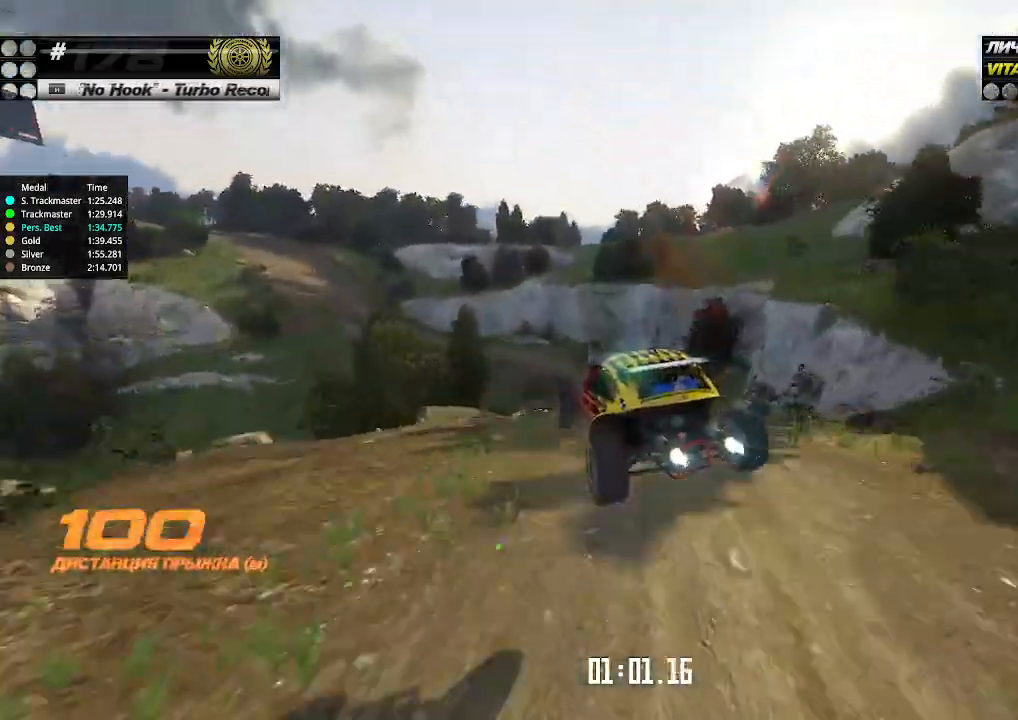
{"keys": ["right", "up"], "events": [[67, "right", "down"]]}
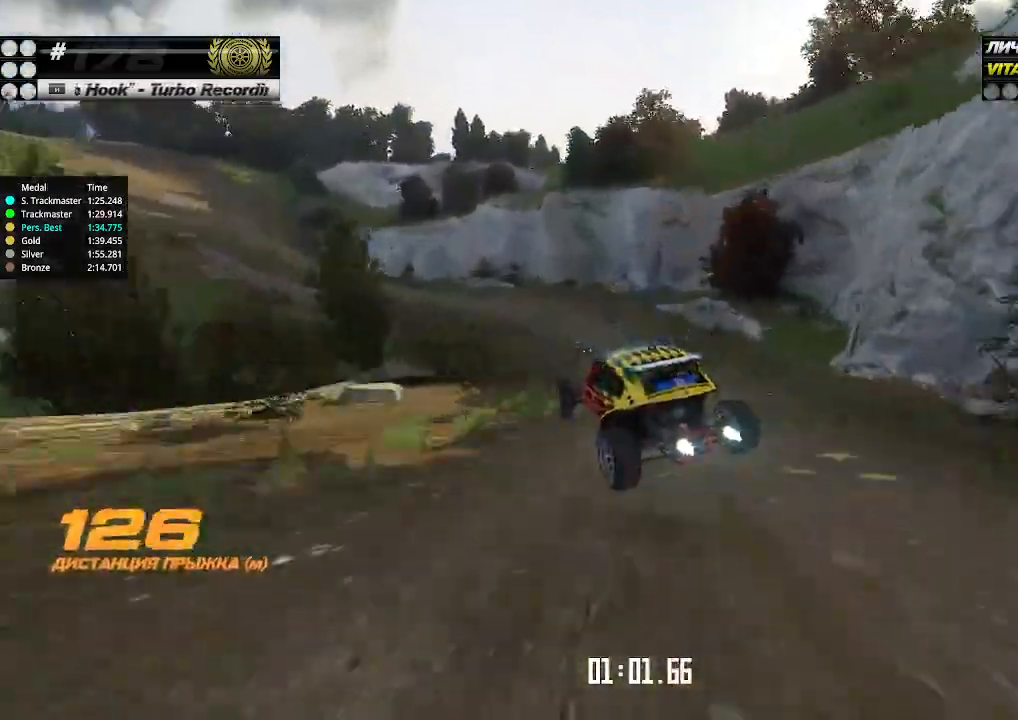
{"keys": ["up"], "events": [[133, "right", "up"], [200, "left", "down"], [400, "left", "up"]]}
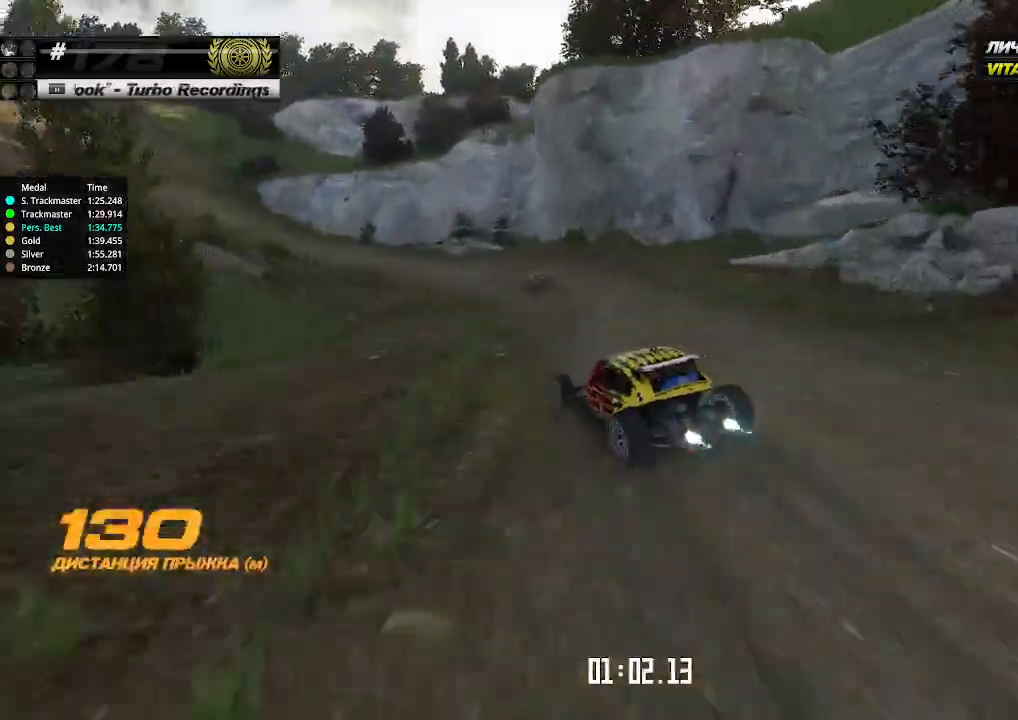
{"keys": ["up"], "events": [[67, "left", "down"], [133, "left", "up"], [300, "left", "down"], [433, "left", "up"]]}
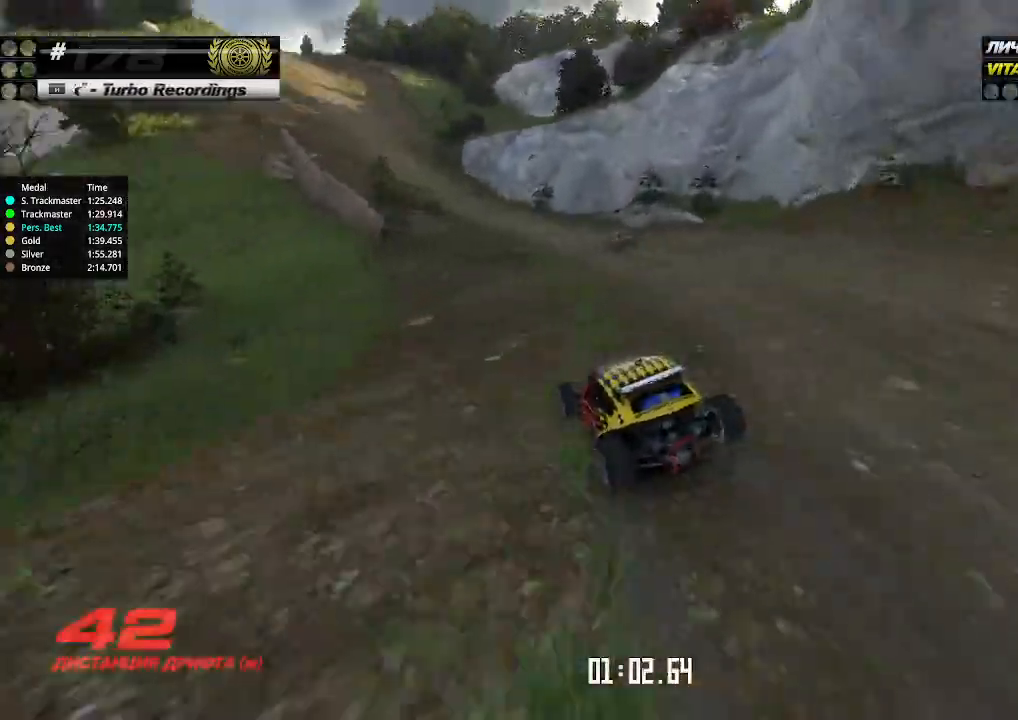
{"keys": ["up"], "events": []}
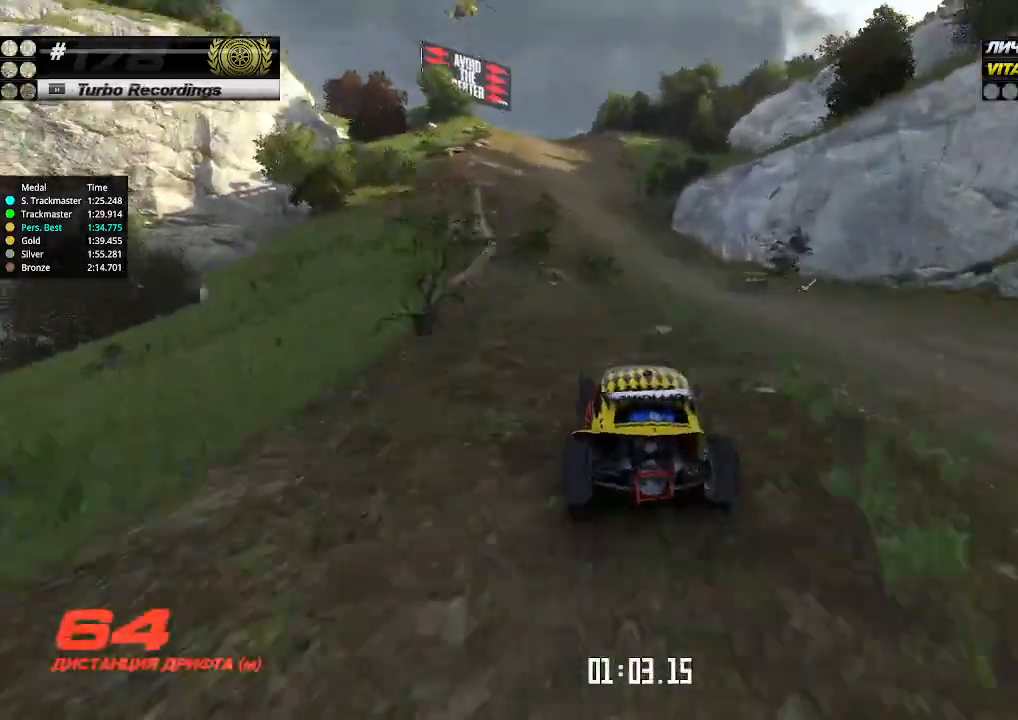
{"keys": ["up"], "events": [[100, "left", "down"], [133, "left", "up"], [300, "left", "down"], [333, "left", "up"]]}
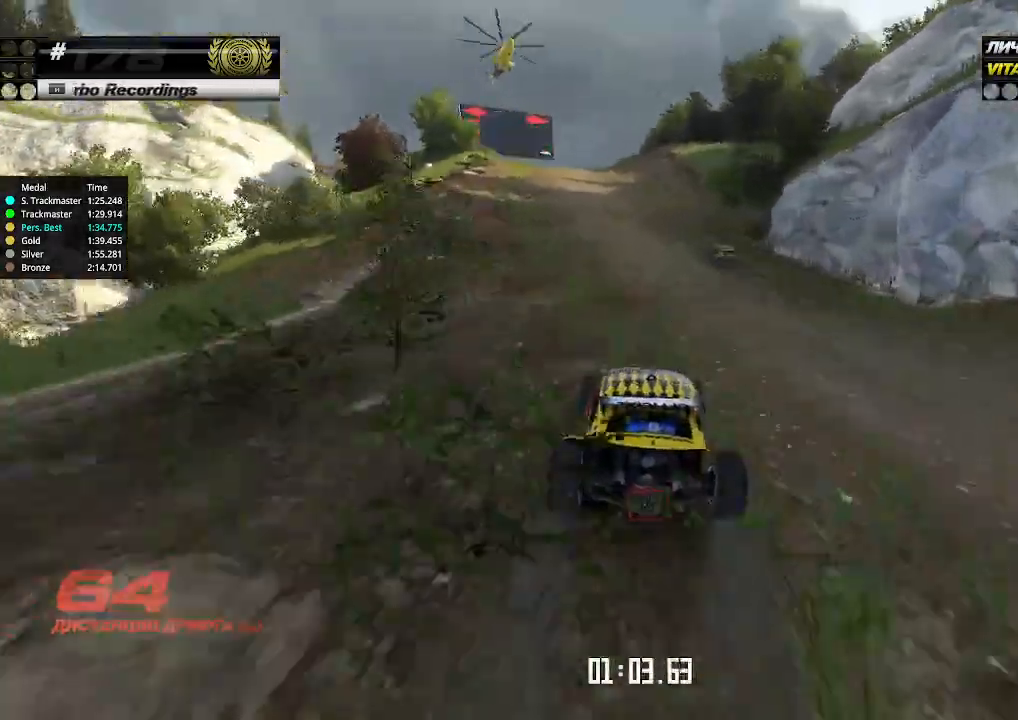
{"keys": ["up"], "events": [[67, "left", "down"], [100, "left", "up"], [200, "left", "down"], [267, "left", "up"]]}
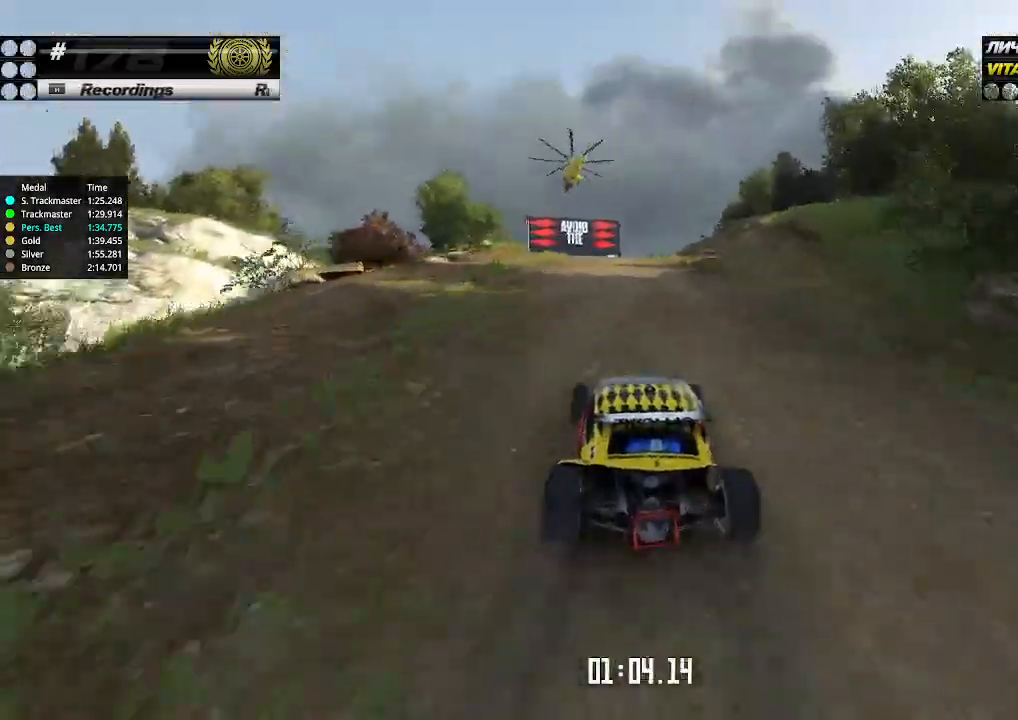
{"keys": ["up"], "events": [[400, "right", "down"], [433, "right", "up"]]}
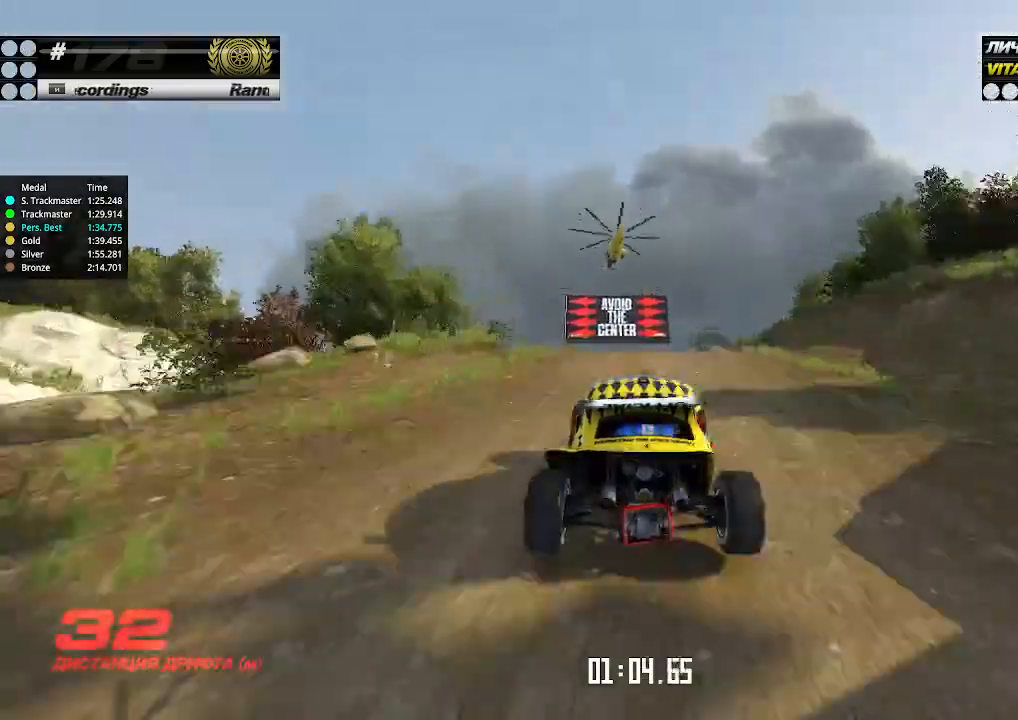
{"keys": ["up"], "events": []}
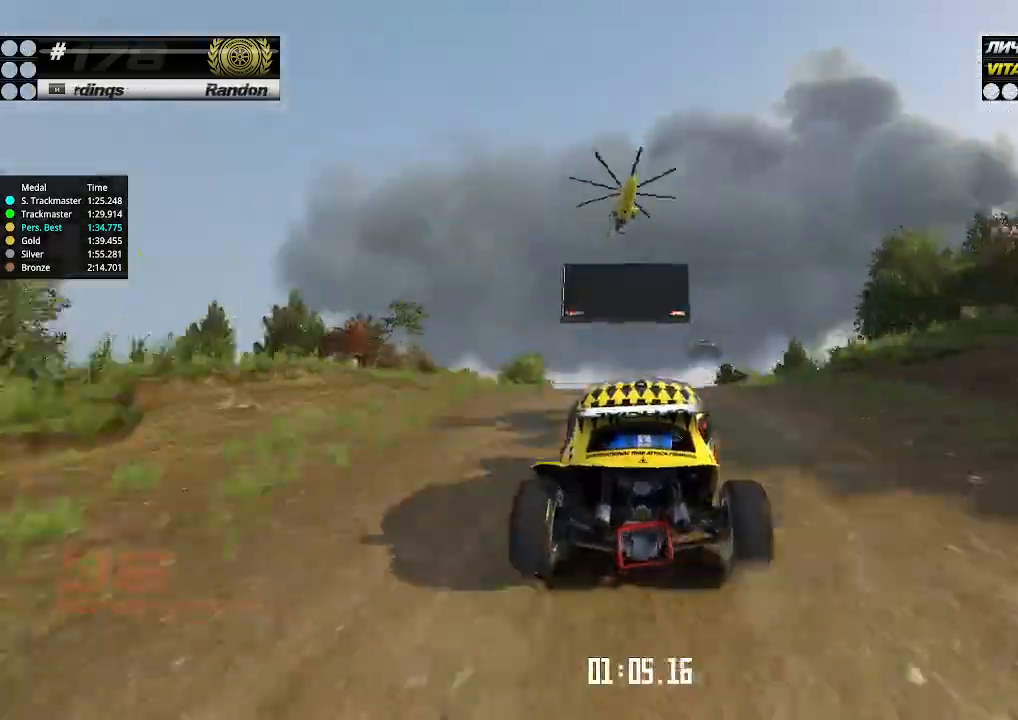
{"keys": ["right", "up"], "events": [[400, "right", "down"]]}
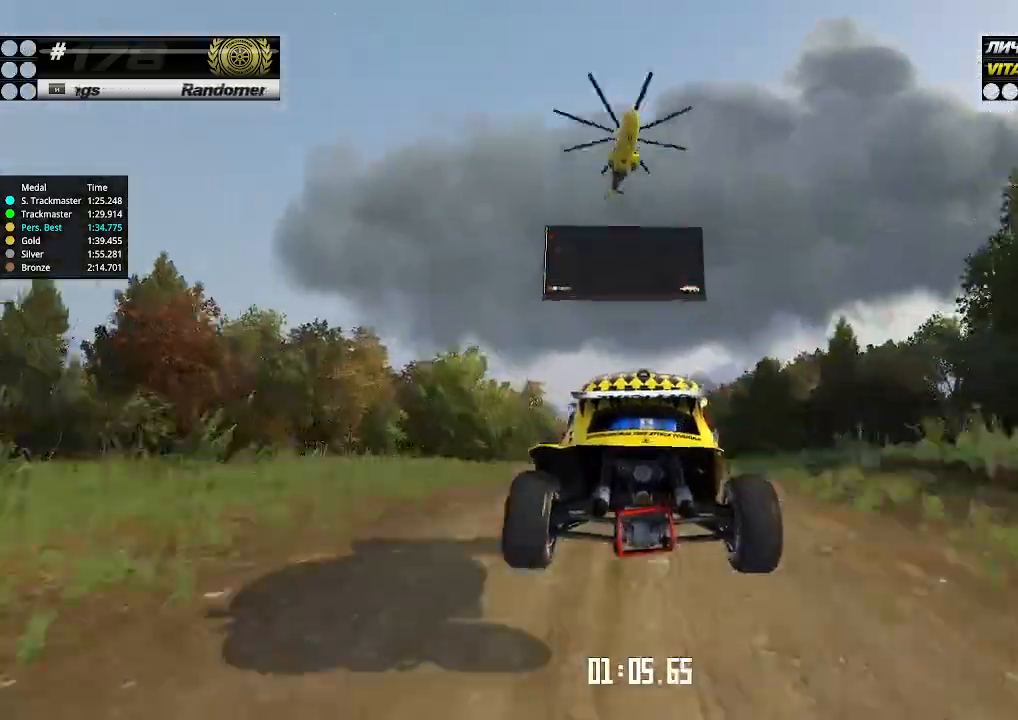
{"keys": ["right", "up"], "events": [[300, "down", "down"], [367, "down", "up"]]}
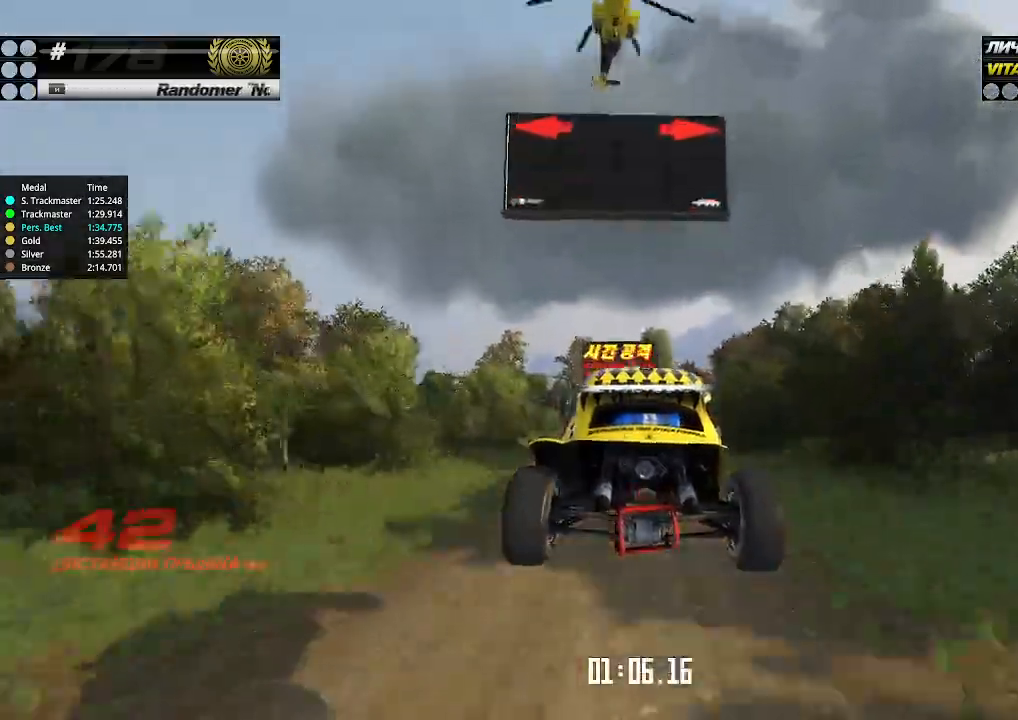
{"keys": ["up"], "events": [[167, "right", "up"]]}
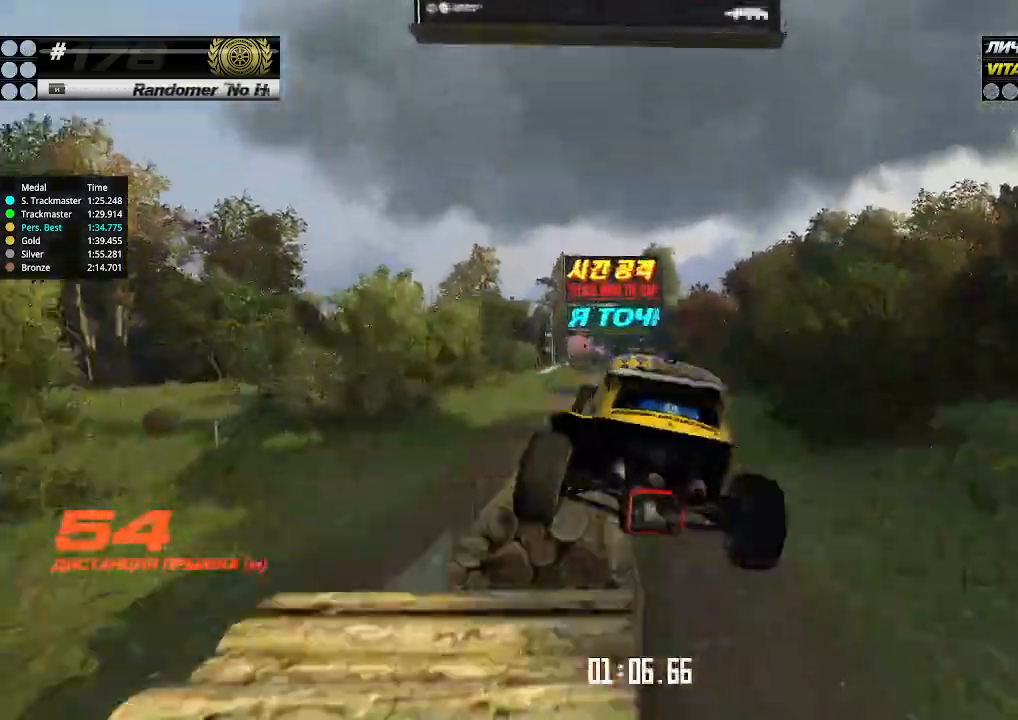
{"keys": ["left", "up"], "events": [[300, "left", "down"]]}
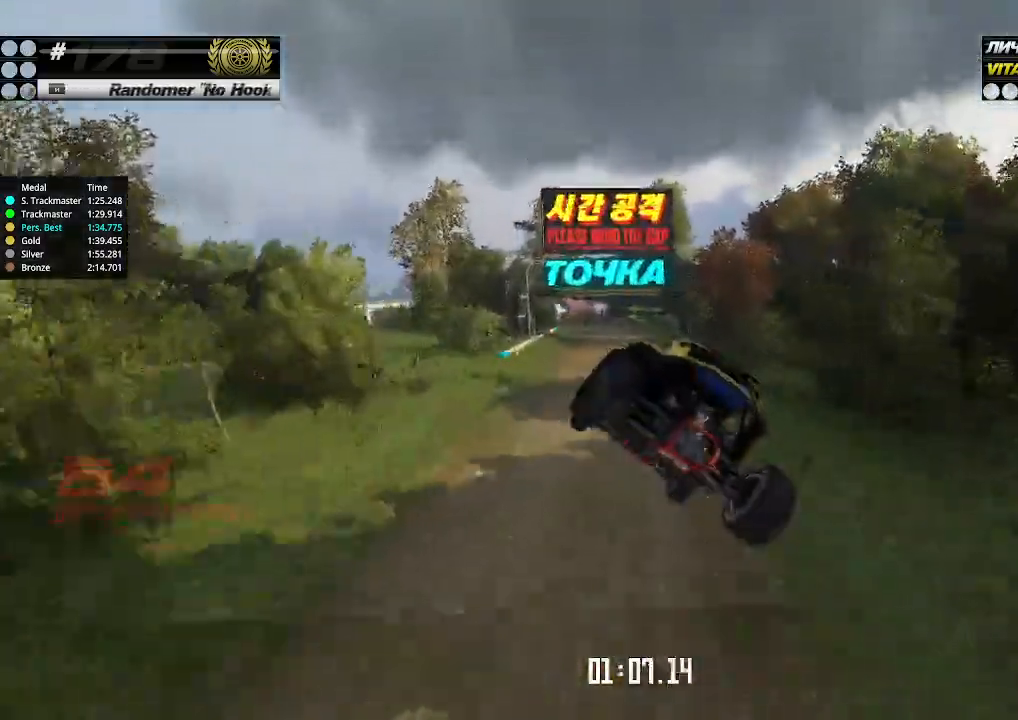
{"keys": ["right", "up"], "events": [[400, "left", "up"], [400, "right", "down"]]}